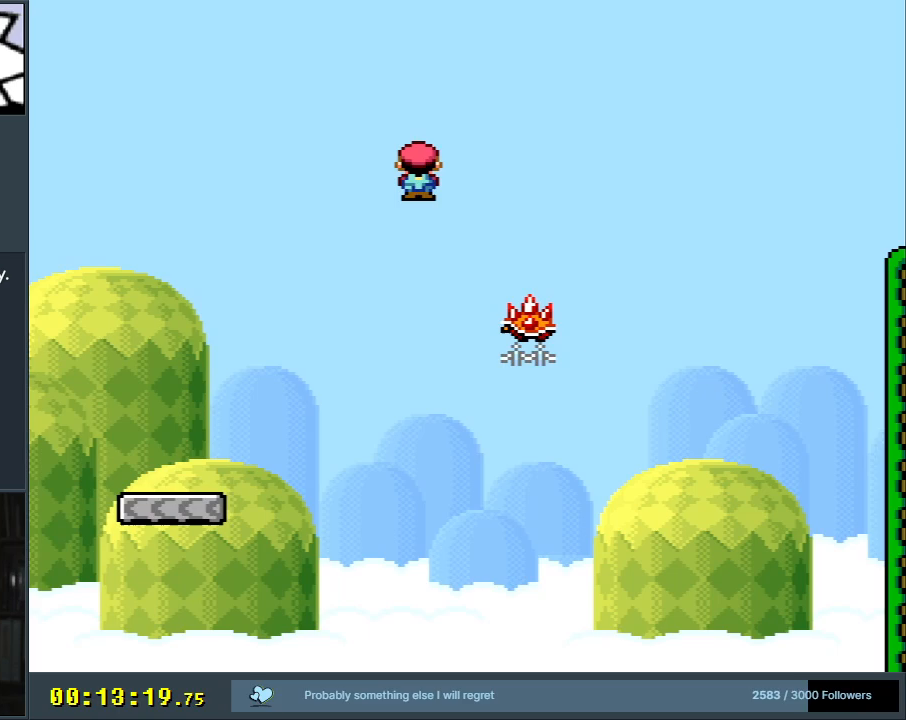
Gameplay with a controller (Nintendo layout); each line is a JSON object with the inputs held at the frame after it. "events" lists button and stick changes between this image and that frame as [ms after this image, input, new state], when the widget could be followed in between. Not read: L3 R3.
{"buttons": ["A", "X", "DPAD_RIGHT"], "events": [[150, "A", "down"]]}
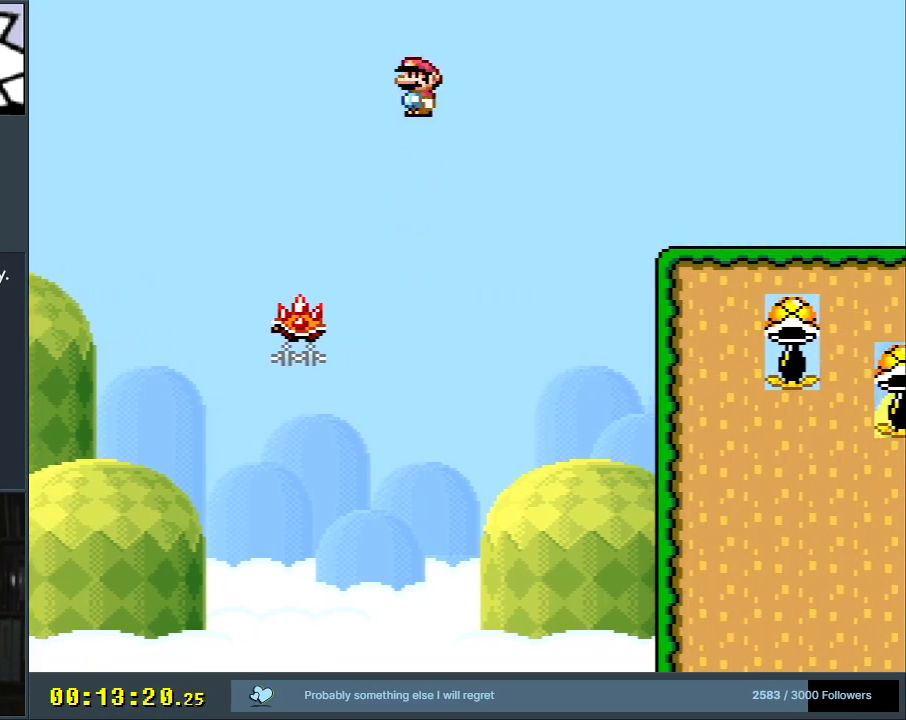
{"buttons": ["A", "X", "DPAD_RIGHT"], "events": []}
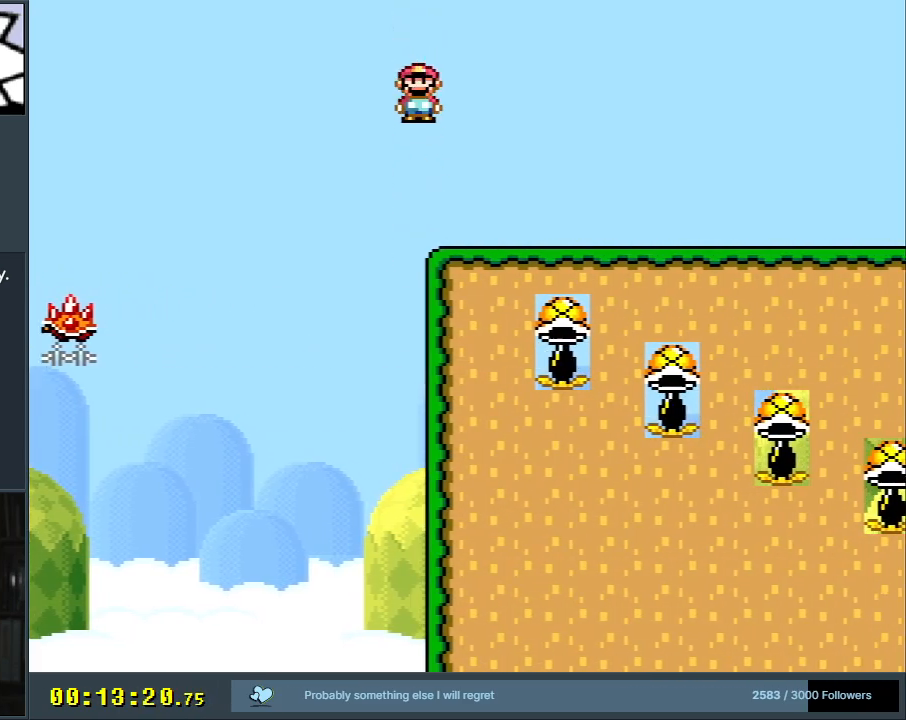
{"buttons": ["A", "X", "DPAD_RIGHT"], "events": []}
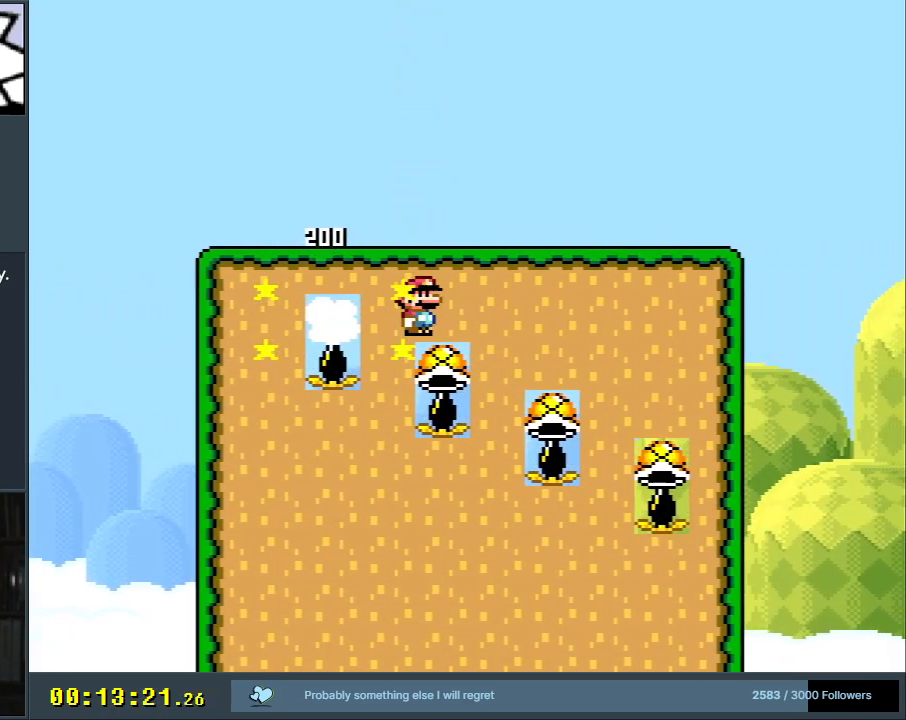
{"buttons": ["A", "X", "DPAD_RIGHT"], "events": []}
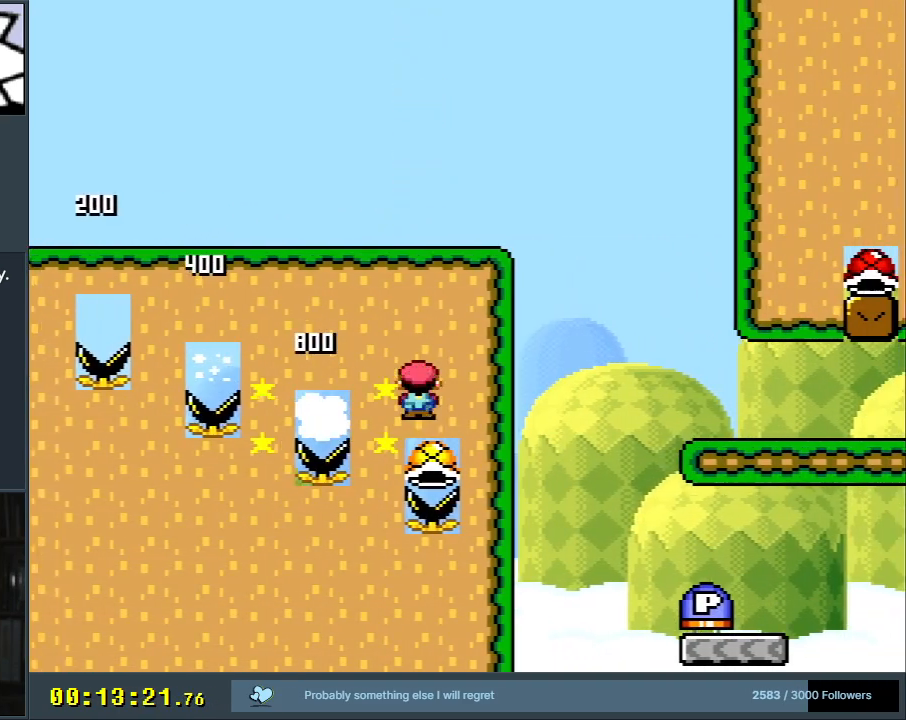
{"buttons": ["A"], "events": [[233, "DPAD_RIGHT", "up"], [317, "X", "up"]]}
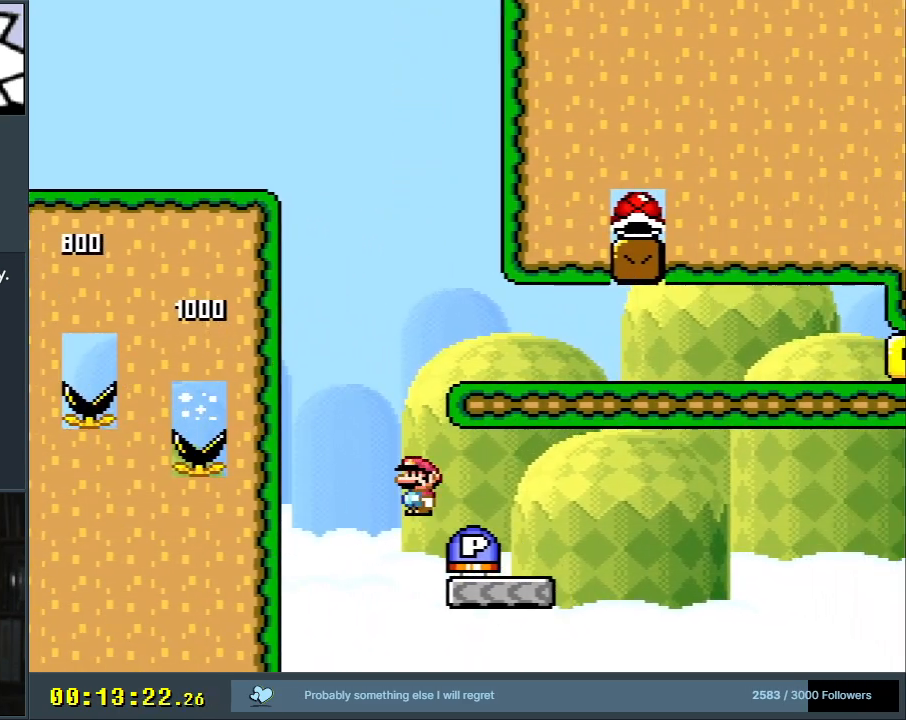
{"buttons": ["B", "Y", "DPAD_LEFT"], "events": [[67, "DPAD_LEFT", "down"], [117, "A", "up"], [150, "X", "down"], [167, "X", "up"], [183, "Y", "down"], [467, "B", "down"]]}
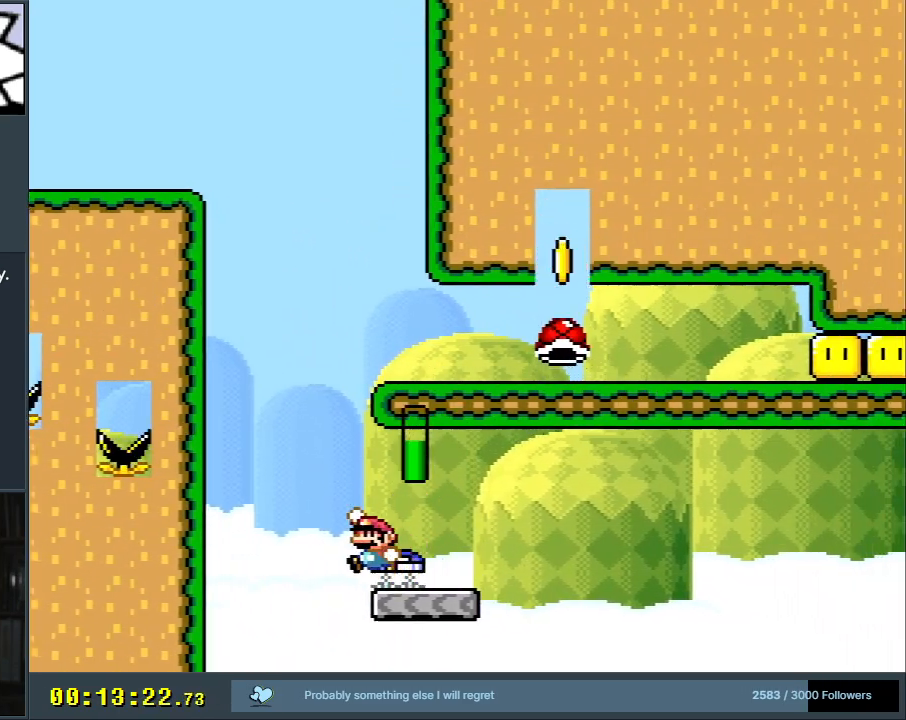
{"buttons": ["B", "Y", "DPAD_RIGHT"], "events": [[17, "DPAD_UP", "down"], [33, "DPAD_LEFT", "up"], [50, "DPAD_RIGHT", "down"], [50, "DPAD_UP", "up"]]}
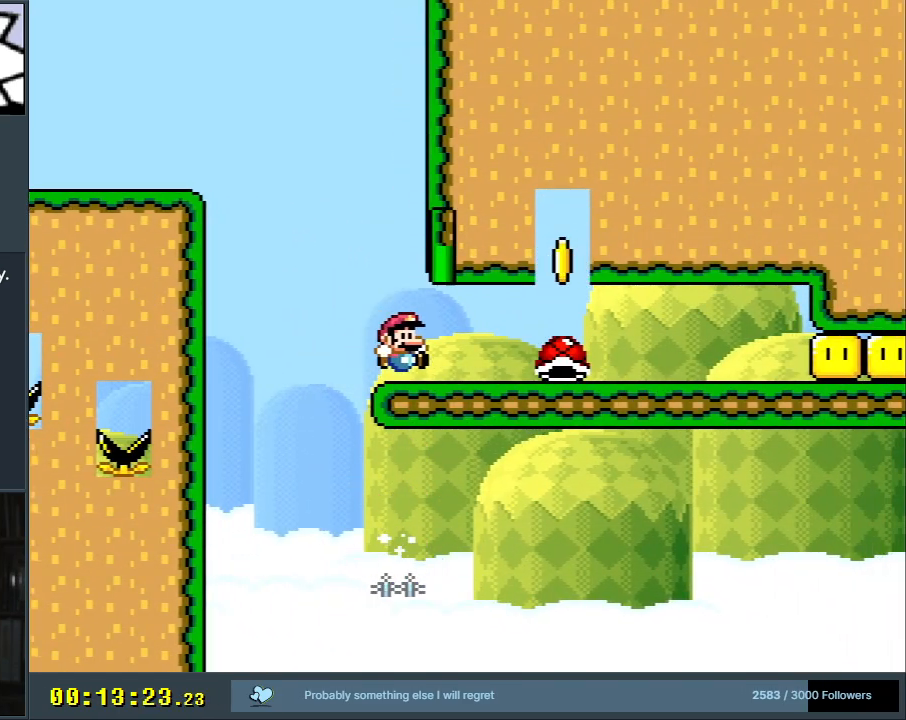
{"buttons": ["Y", "DPAD_RIGHT"], "events": [[117, "Y", "up"], [233, "B", "up"], [367, "Y", "down"]]}
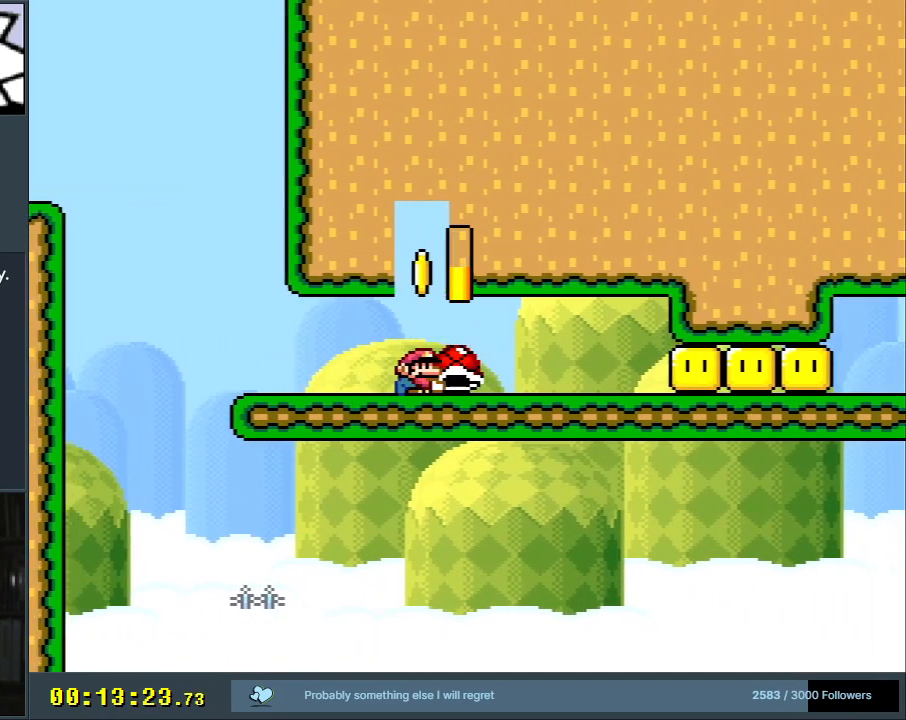
{"buttons": ["Y", "DPAD_LEFT"], "events": [[83, "DPAD_RIGHT", "up"], [267, "DPAD_LEFT", "down"]]}
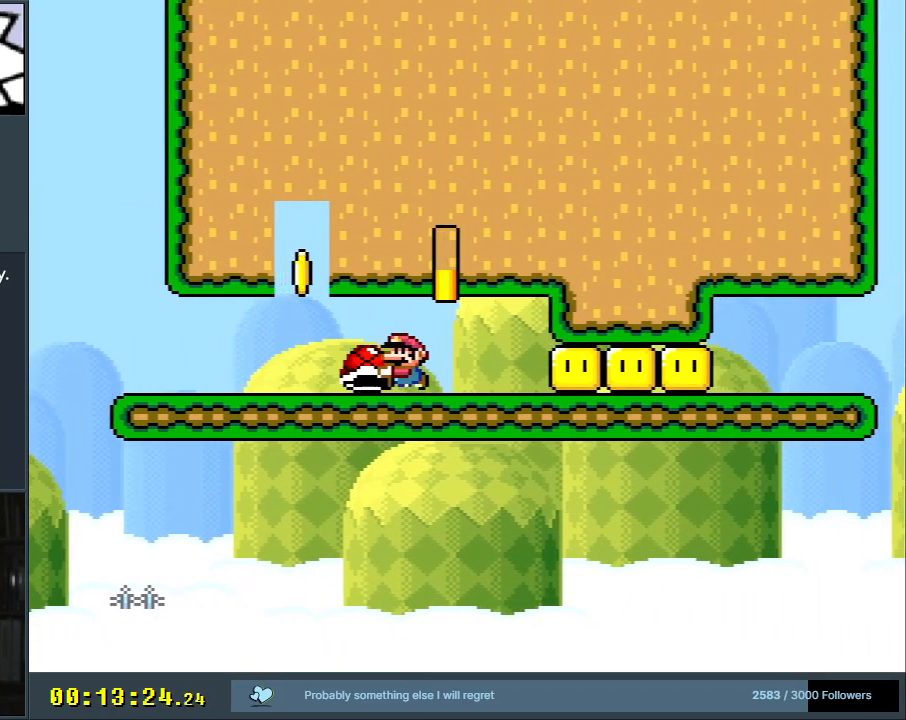
{"buttons": ["B", "Y"], "events": [[17, "DPAD_LEFT", "up"], [67, "DPAD_RIGHT", "down"], [167, "DPAD_RIGHT", "up"], [167, "Y", "up"], [233, "Y", "down"], [300, "DPAD_RIGHT", "down"], [367, "B", "down"], [467, "DPAD_RIGHT", "up"]]}
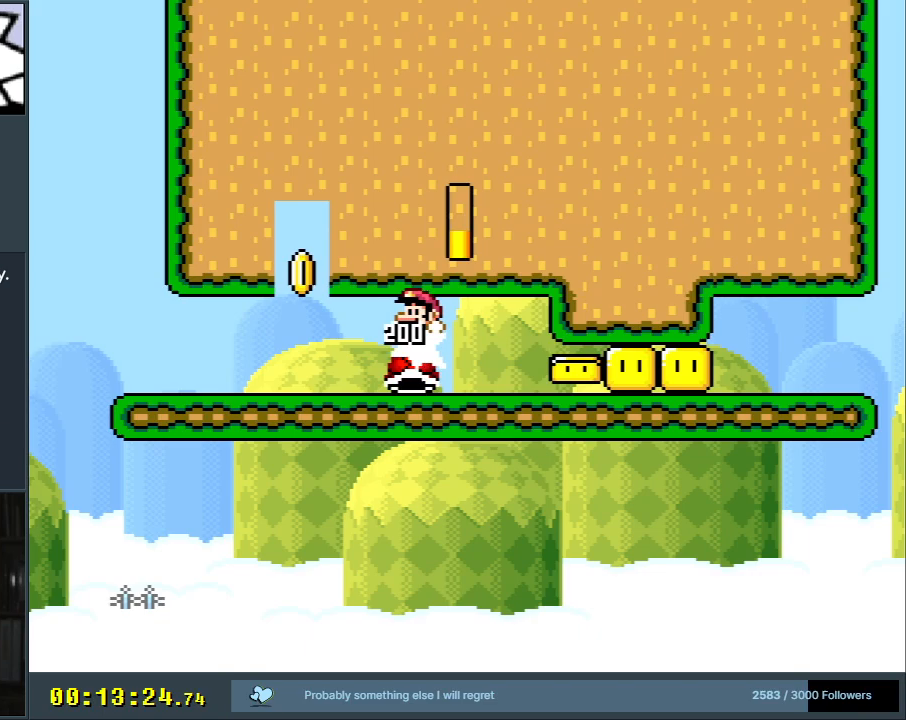
{"buttons": [], "events": [[17, "DPAD_LEFT", "down"], [33, "B", "up"], [300, "DPAD_LEFT", "up"], [367, "DPAD_RIGHT", "down"], [467, "Y", "up"], [483, "DPAD_RIGHT", "up"]]}
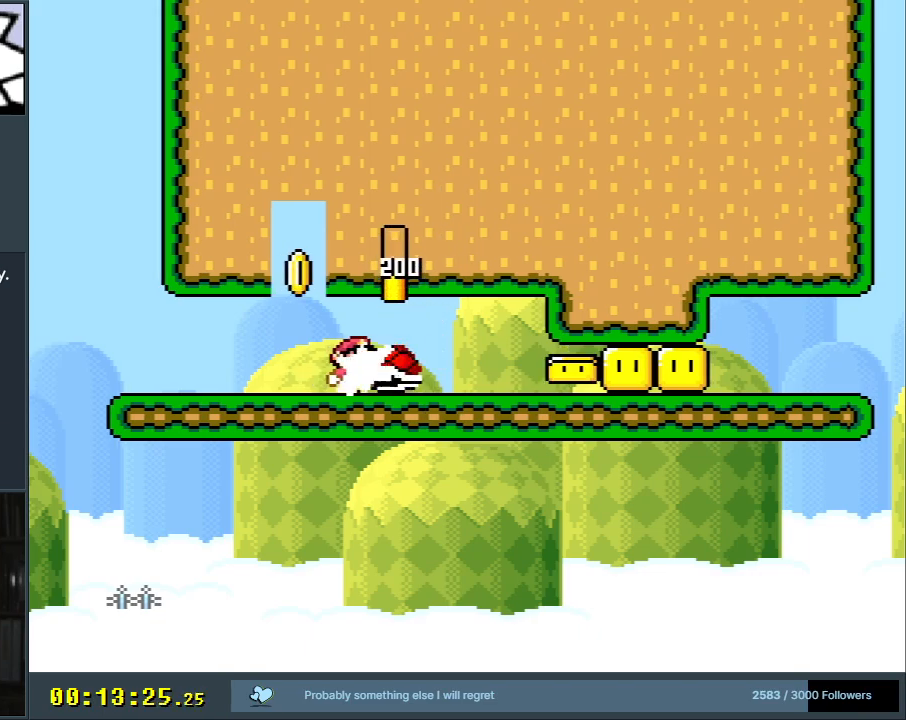
{"buttons": ["Y", "DPAD_LEFT"], "events": [[67, "Y", "down"], [150, "DPAD_RIGHT", "down"], [283, "B", "down"], [350, "DPAD_RIGHT", "up"], [433, "B", "up"], [433, "DPAD_LEFT", "down"]]}
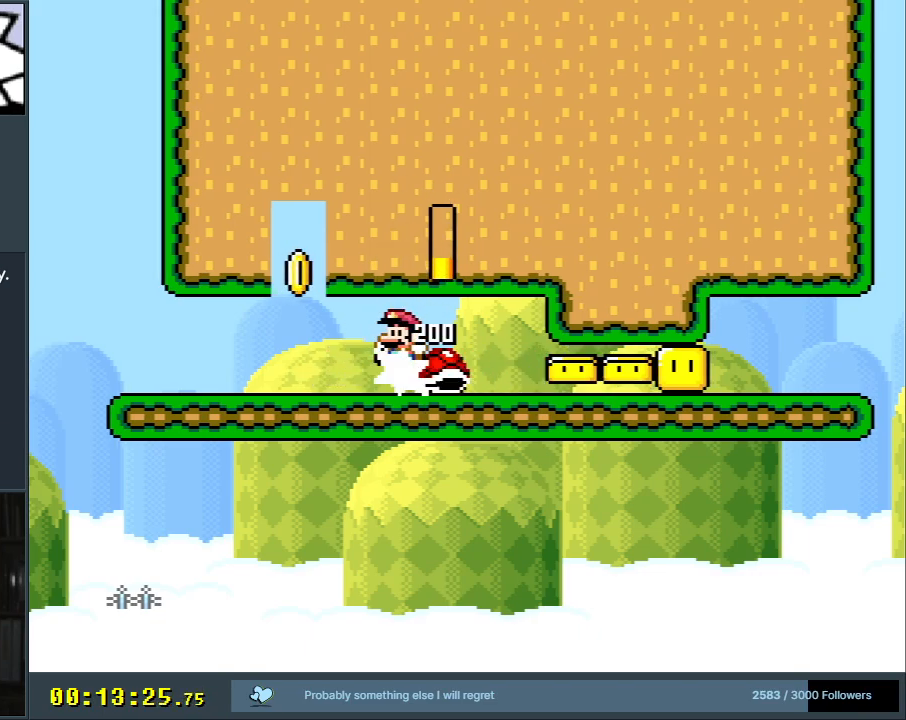
{"buttons": [], "events": [[117, "DPAD_LEFT", "up"], [233, "DPAD_RIGHT", "down"], [367, "DPAD_RIGHT", "up"], [400, "Y", "up"]]}
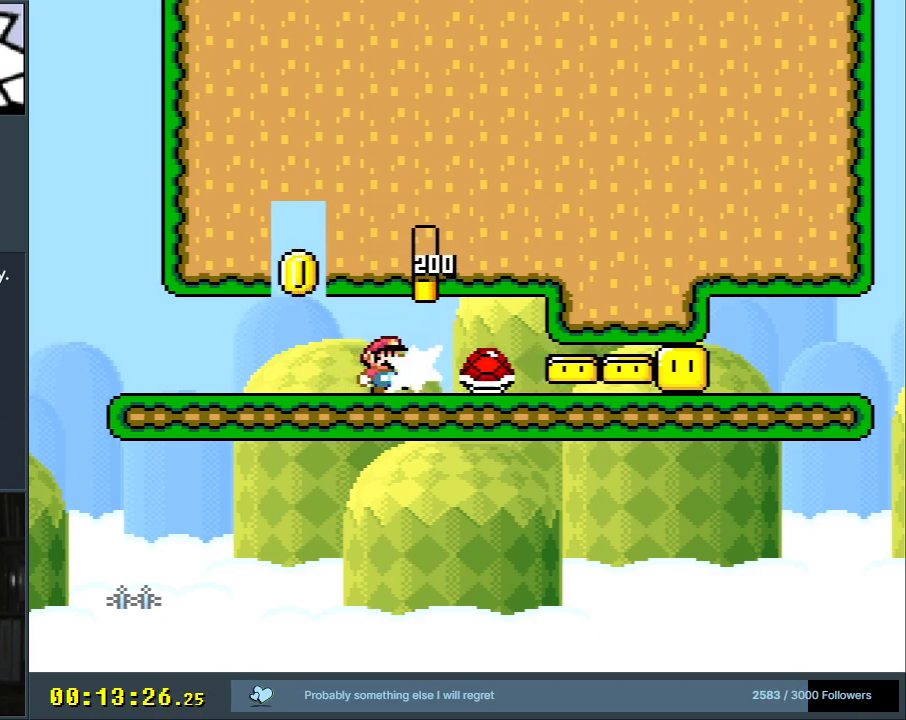
{"buttons": ["B", "Y", "DPAD_LEFT"], "events": [[33, "Y", "down"], [83, "DPAD_RIGHT", "down"], [200, "B", "down"], [283, "DPAD_RIGHT", "up"], [433, "DPAD_LEFT", "down"]]}
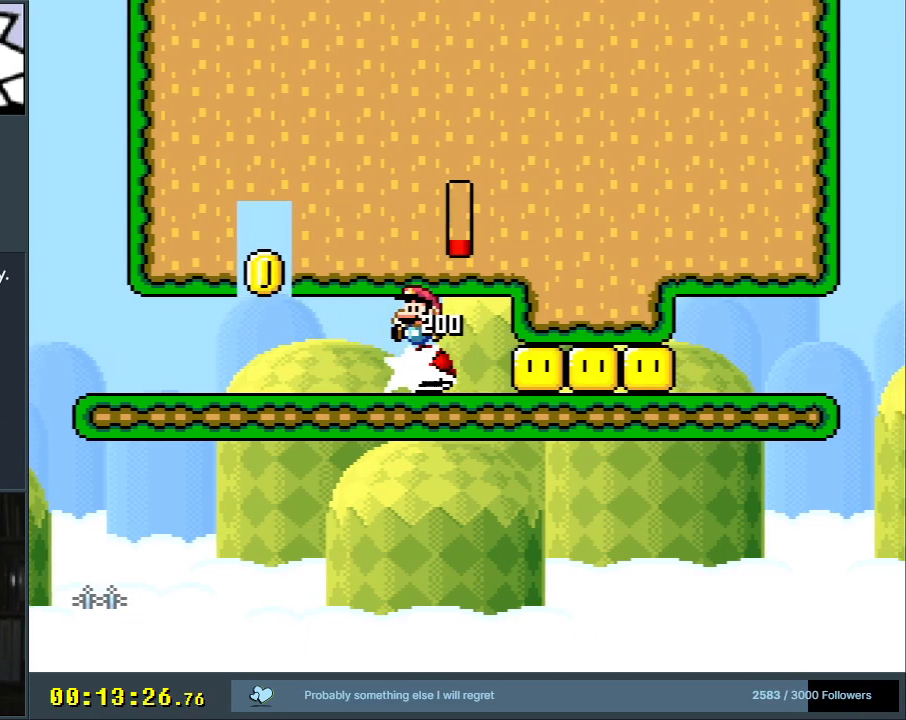
{"buttons": ["Y", "DPAD_RIGHT"], "events": [[100, "DPAD_LEFT", "up"], [133, "DPAD_RIGHT", "down"], [400, "B", "up"]]}
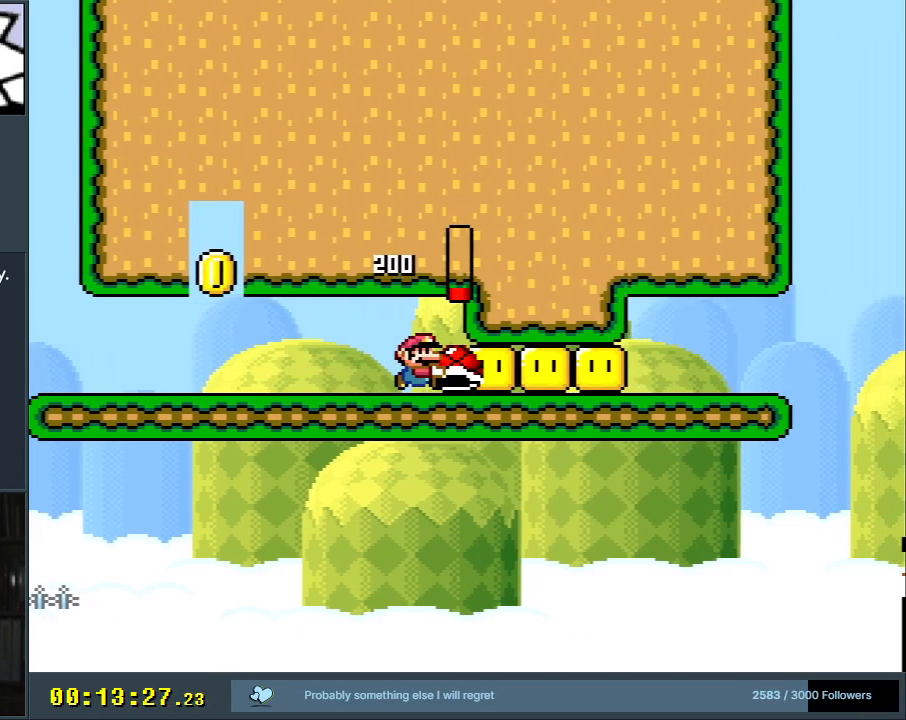
{"buttons": ["Y", "DPAD_RIGHT"], "events": []}
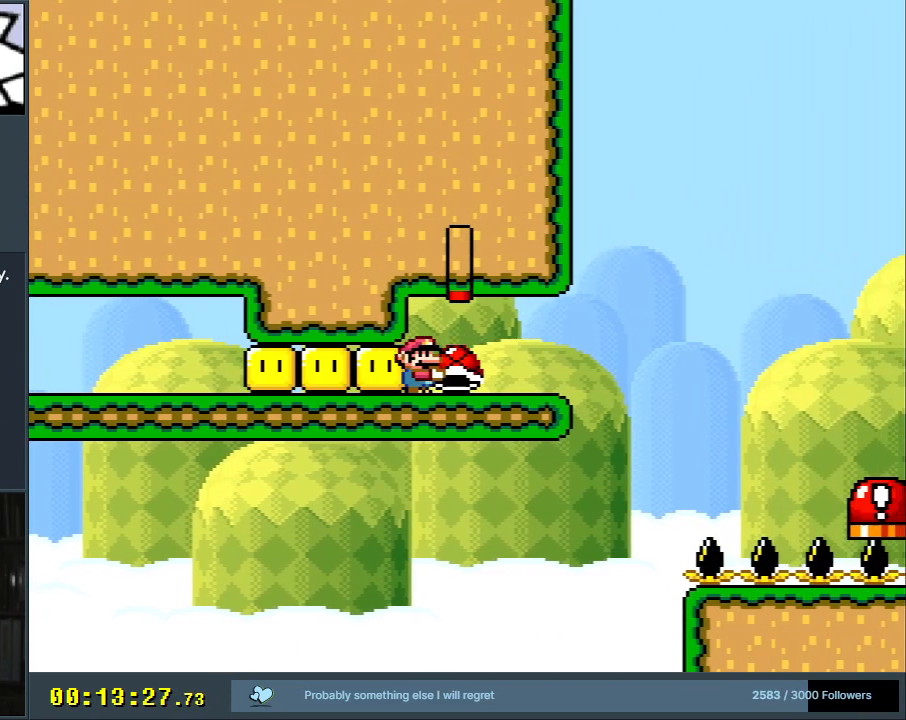
{"buttons": ["Y", "DPAD_RIGHT"], "events": [[283, "B", "down"], [350, "B", "up"]]}
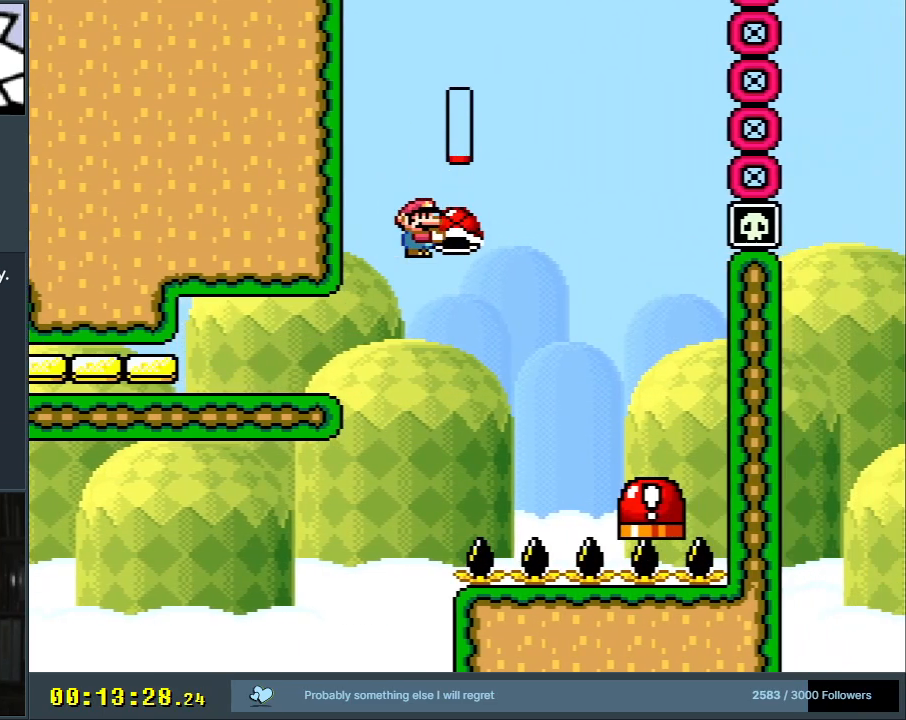
{"buttons": ["B", "Y", "DPAD_LEFT"], "events": [[183, "DPAD_RIGHT", "up"], [400, "DPAD_LEFT", "down"], [500, "B", "down"]]}
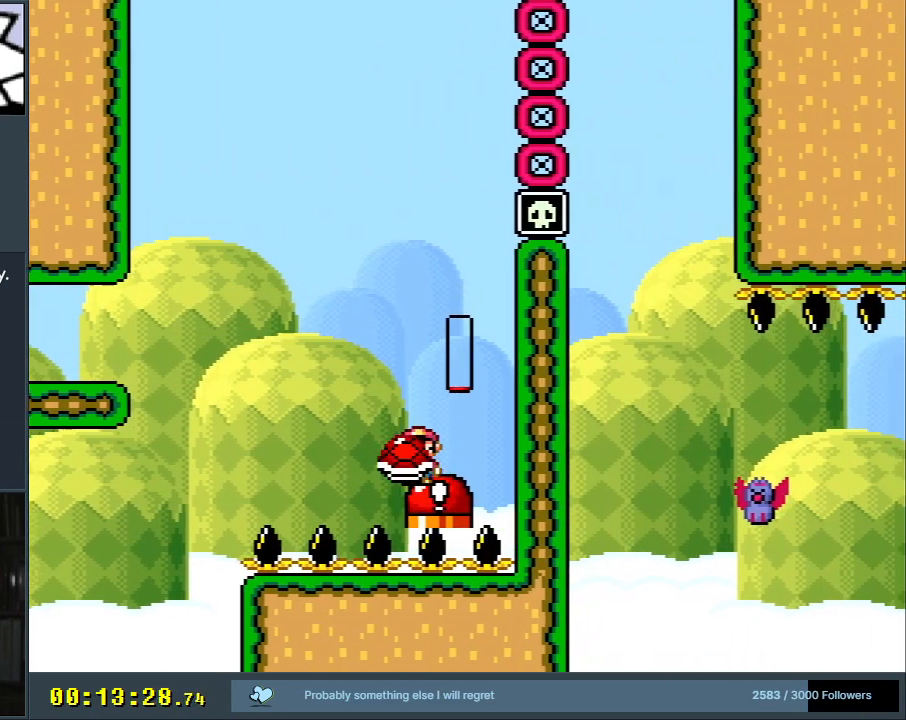
{"buttons": ["B", "Y", "DPAD_LEFT"], "events": [[17, "DPAD_LEFT", "up"], [300, "DPAD_LEFT", "down"]]}
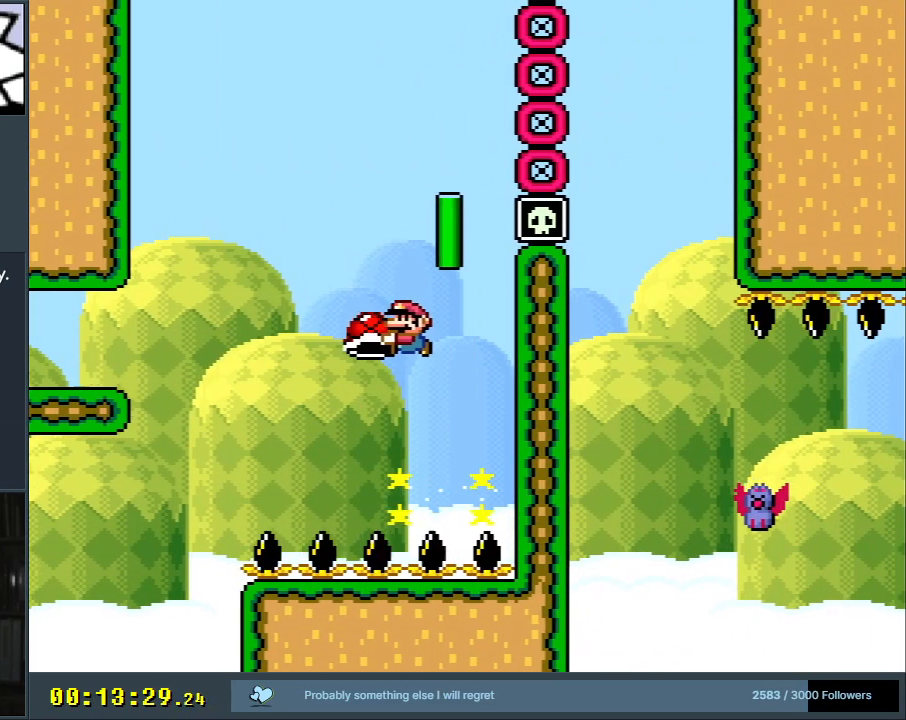
{"buttons": ["B", "Y"], "events": [[17, "DPAD_LEFT", "up"], [133, "DPAD_RIGHT", "down"], [250, "DPAD_RIGHT", "up"], [300, "Y", "up"], [417, "Y", "down"]]}
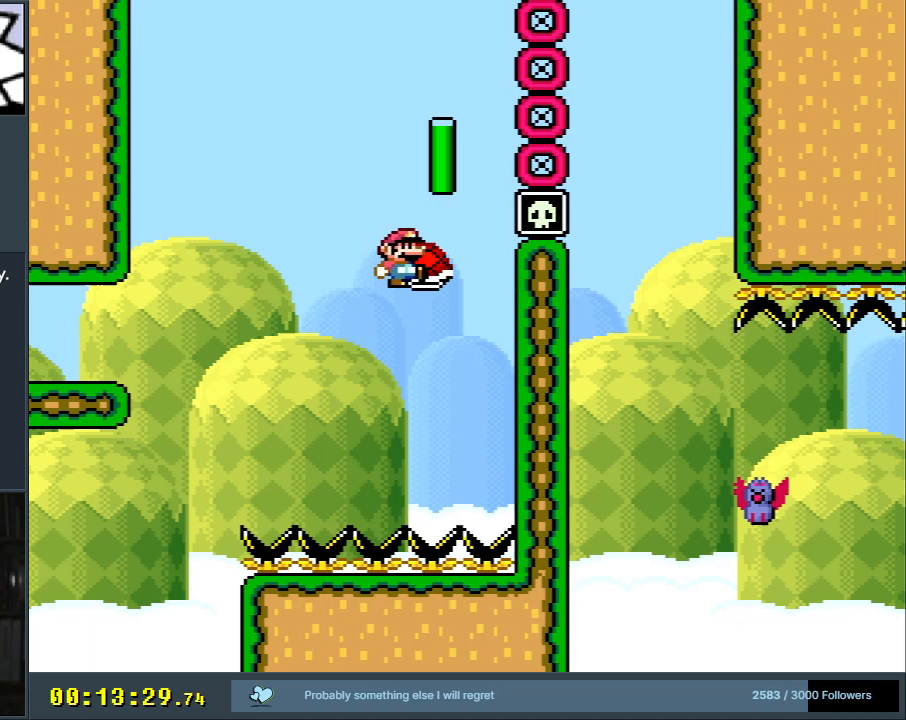
{"buttons": ["B", "Y", "DPAD_LEFT"], "events": [[100, "DPAD_RIGHT", "down"], [417, "DPAD_RIGHT", "up"], [500, "DPAD_LEFT", "down"]]}
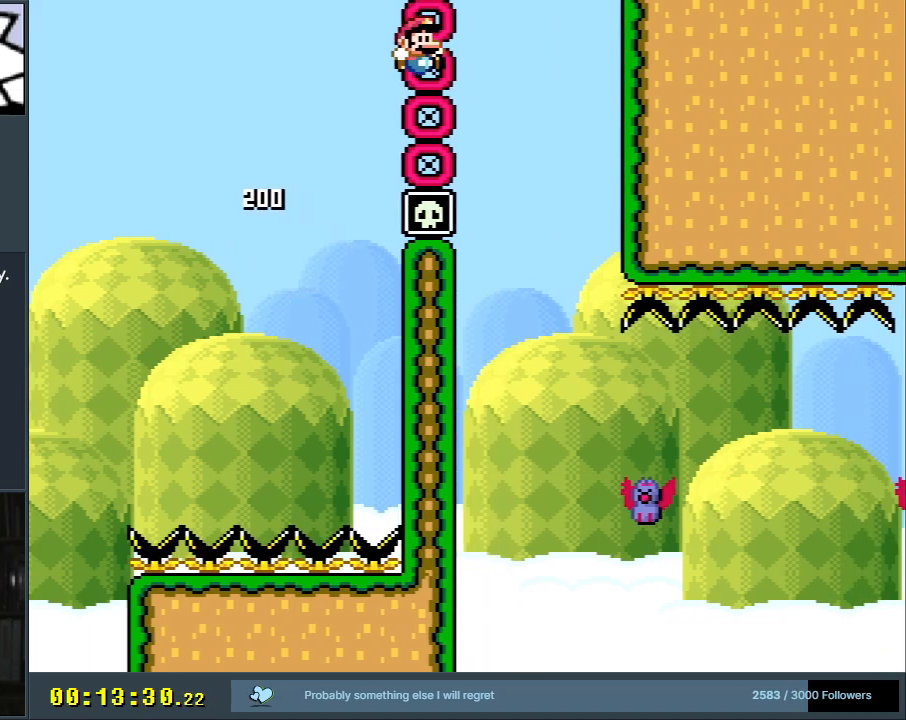
{"buttons": ["B", "Y", "DPAD_RIGHT"], "events": [[150, "DPAD_LEFT", "up"], [183, "DPAD_RIGHT", "down"]]}
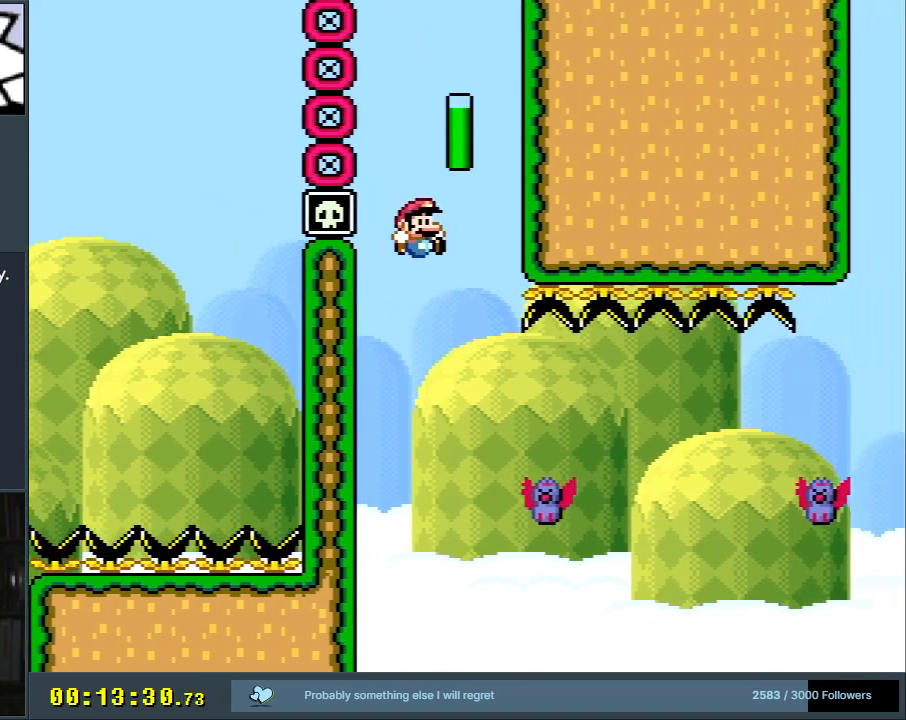
{"buttons": ["B", "Y", "DPAD_RIGHT"], "events": [[83, "B", "up"], [333, "B", "down"]]}
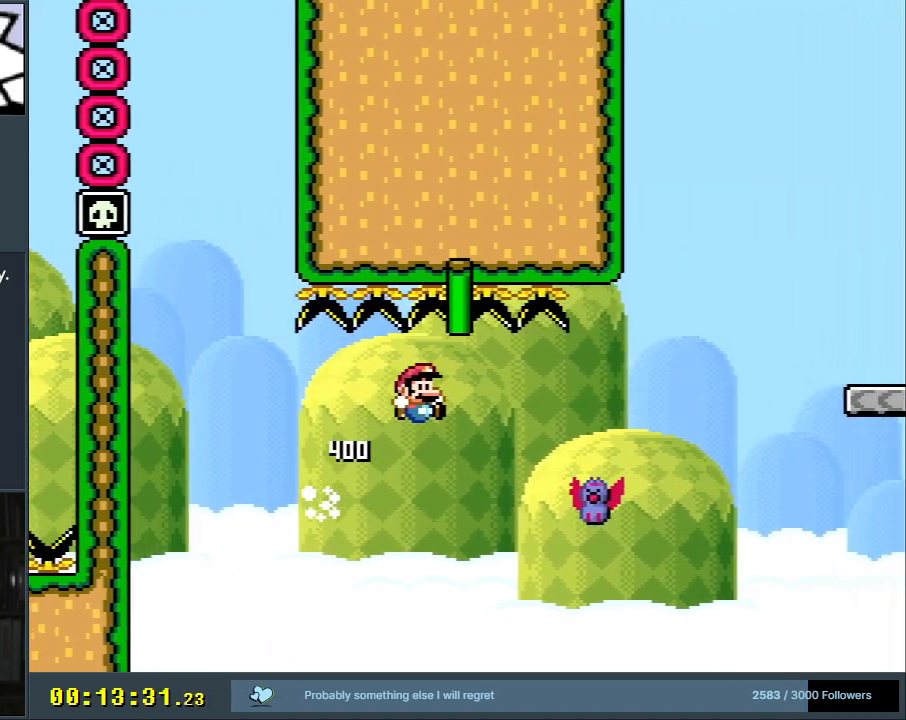
{"buttons": ["B", "Y", "DPAD_RIGHT"], "events": []}